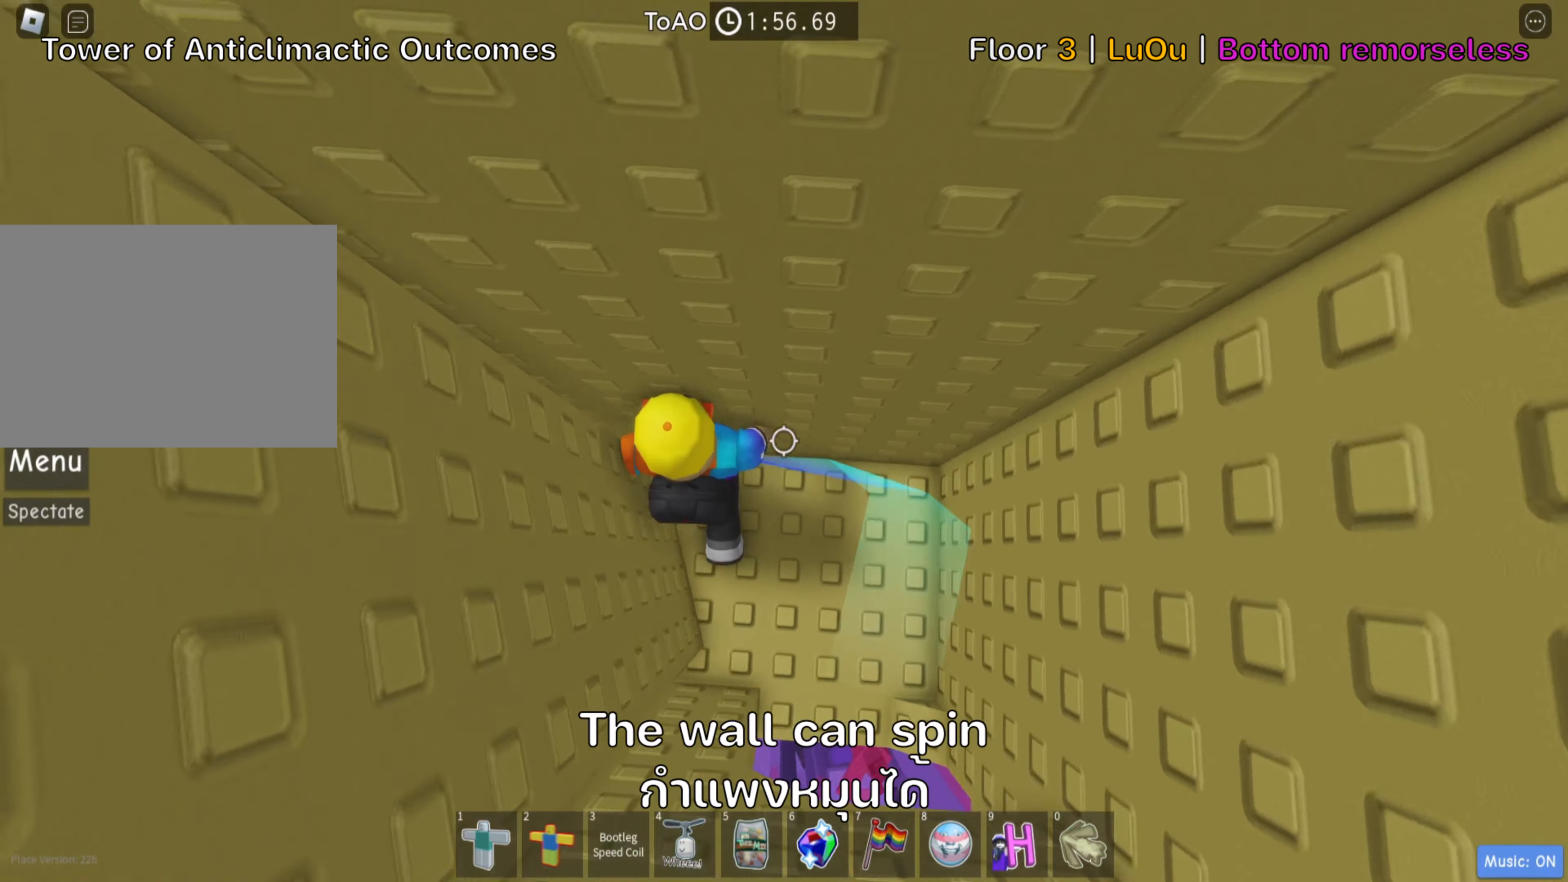
Gameplay with keyboard; each line is a JSON object with the keys held at the frame after it. "events" lists presses ("down") and releases ("up") of ".", "a", "comma", "d", "e", "f", "s", "shift", "space", "tab" and "w" between this image and that frame as [ms after this image, input, new state], when the widget could be followed in between. No other keys are recorded. Mouse input is not recorded. Not read: ctrl.
{"keys": [], "events": [[267, "w", "down"], [433, "a", "up"], [433, "w", "up"]]}
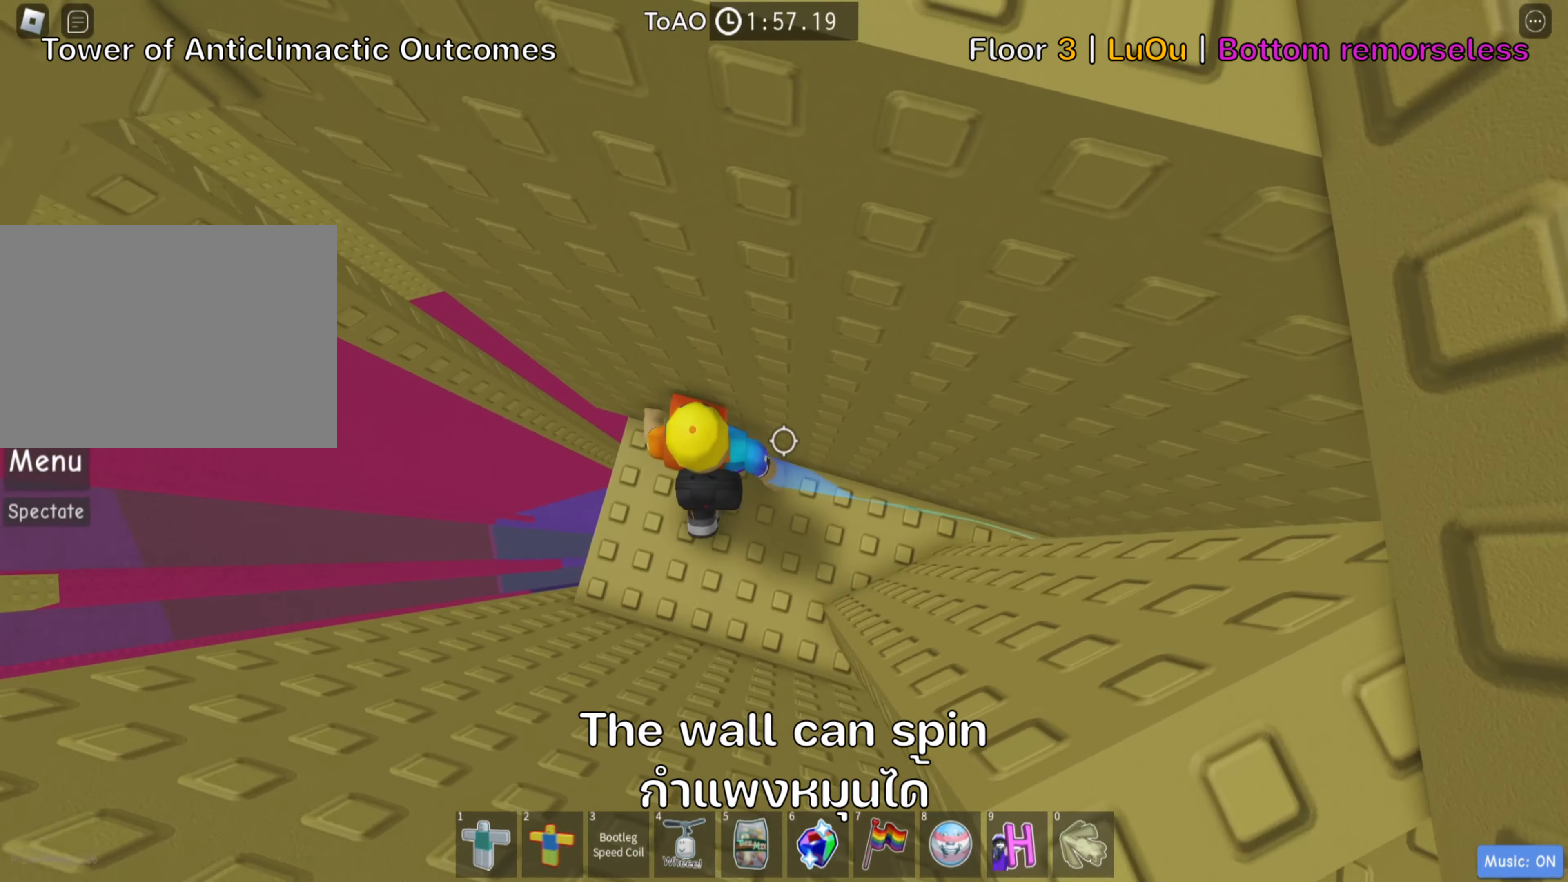
{"keys": ["w"], "events": [[117, "a", "down"], [117, "w", "down"], [233, "a", "up"], [250, "w", "up"], [417, "w", "down"]]}
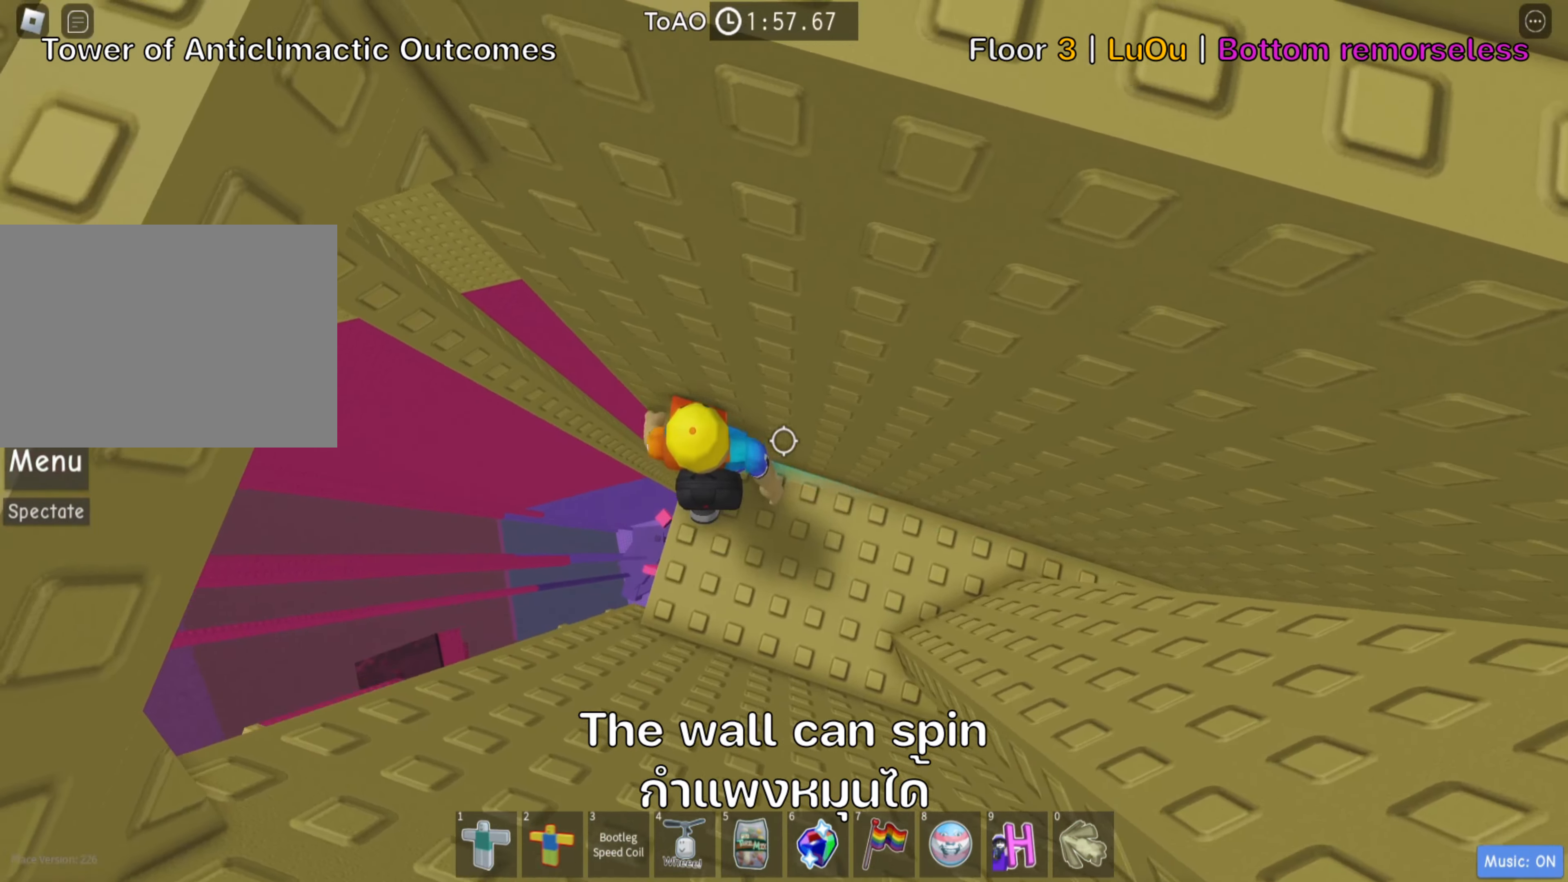
{"keys": [], "events": [[50, "w", "up"], [83, "shift", "down"], [233, "shift", "up"]]}
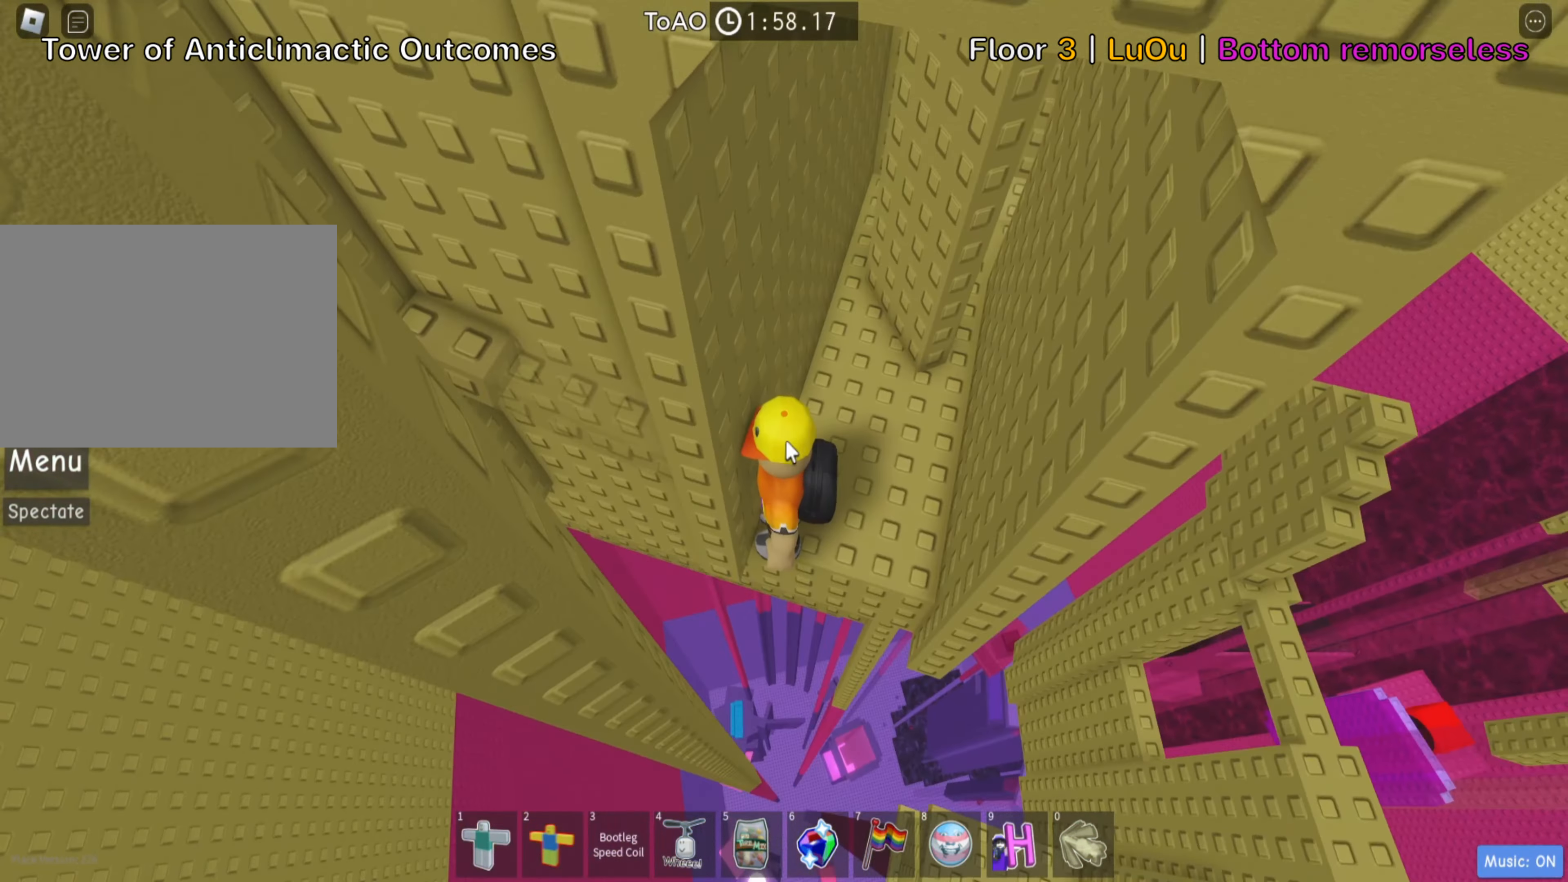
{"keys": [], "events": [[167, "shift", "down"], [300, "shift", "up"]]}
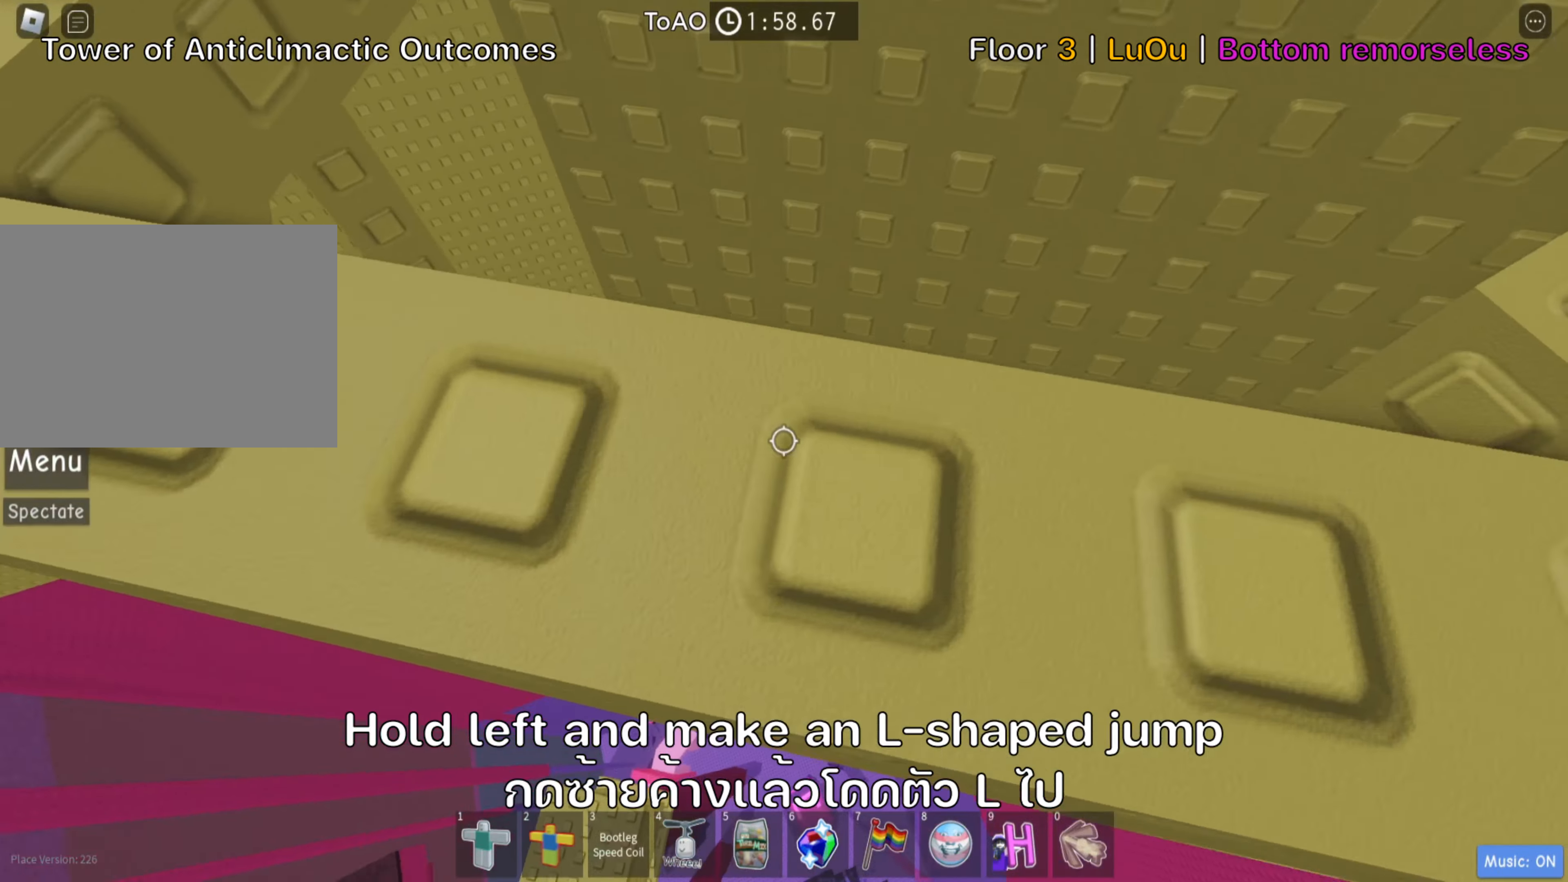
{"keys": [], "events": [[117, "w", "down"], [217, "w", "up"]]}
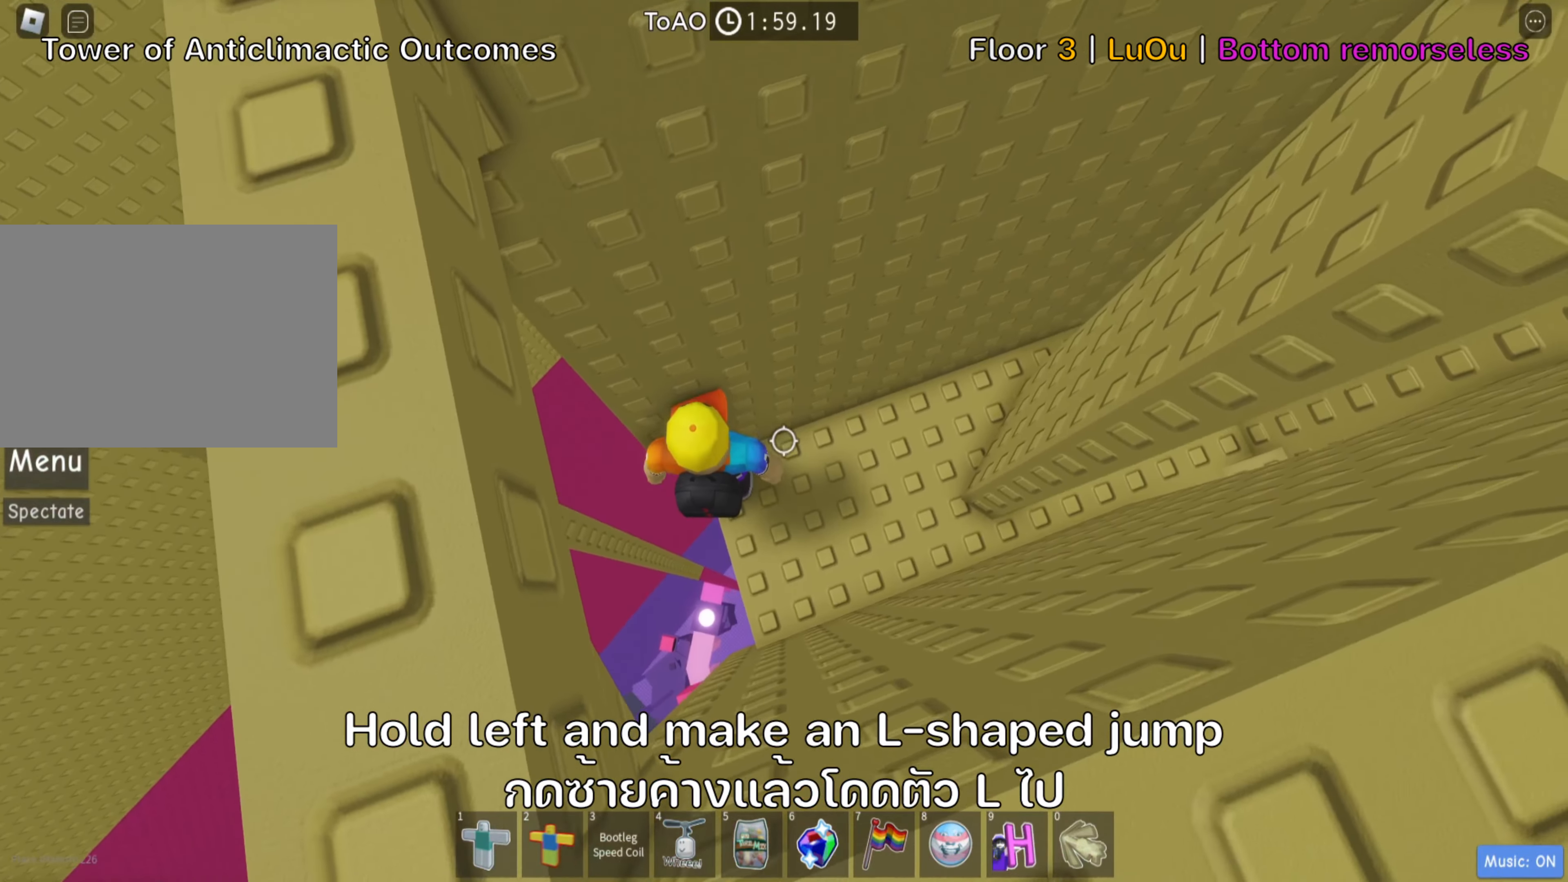
{"keys": ["a"], "events": [[67, "a", "down"], [200, "space", "down"], [350, "space", "up"]]}
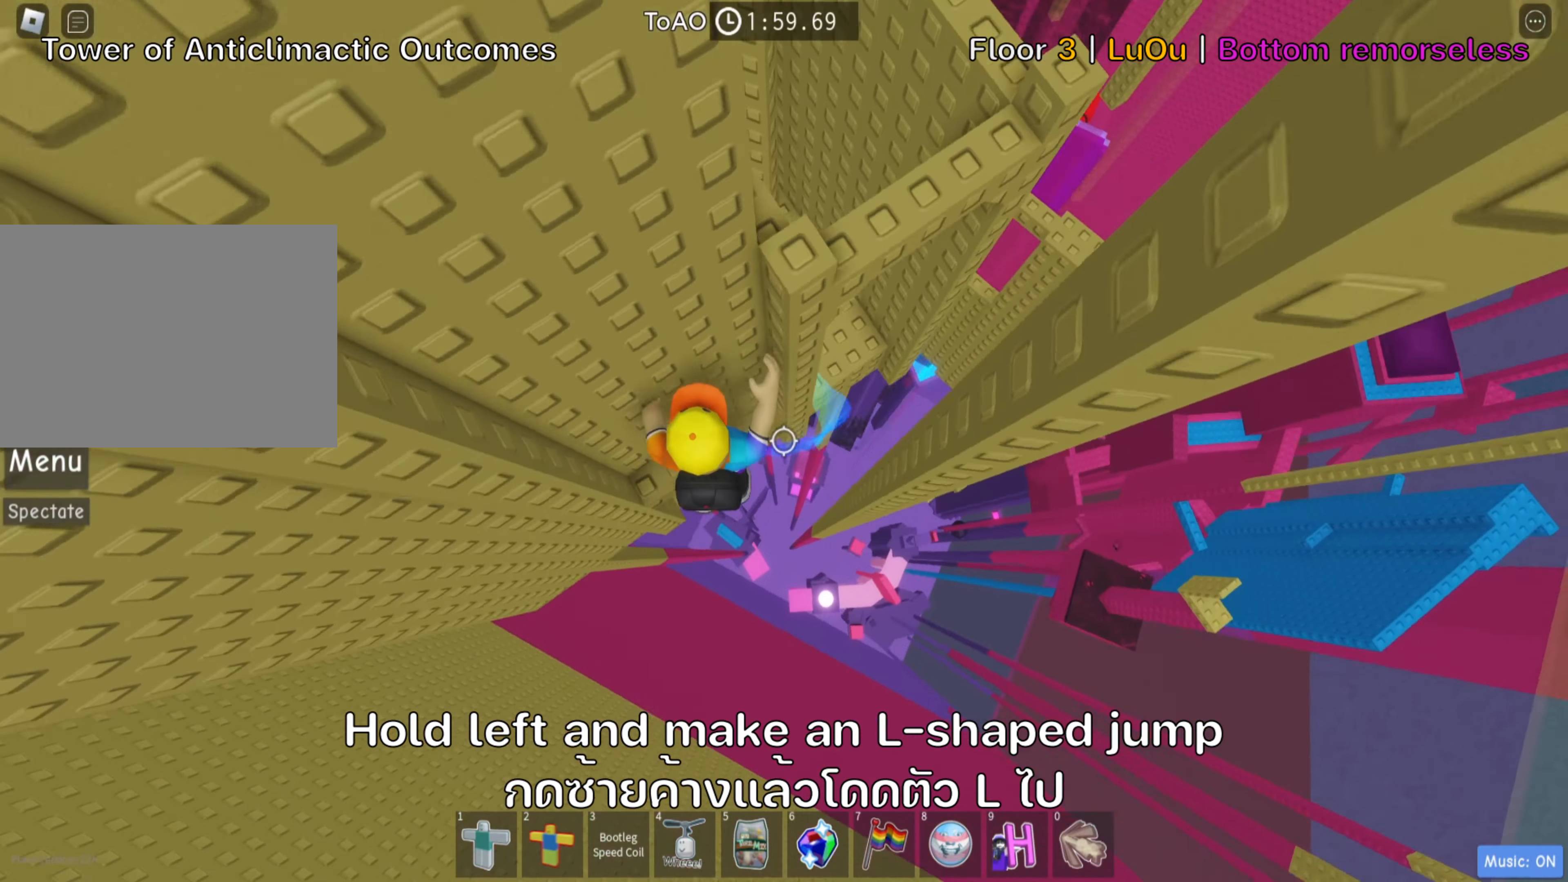
{"keys": ["d", "space"], "events": [[250, "a", "up"], [400, "d", "down"], [484, "space", "down"]]}
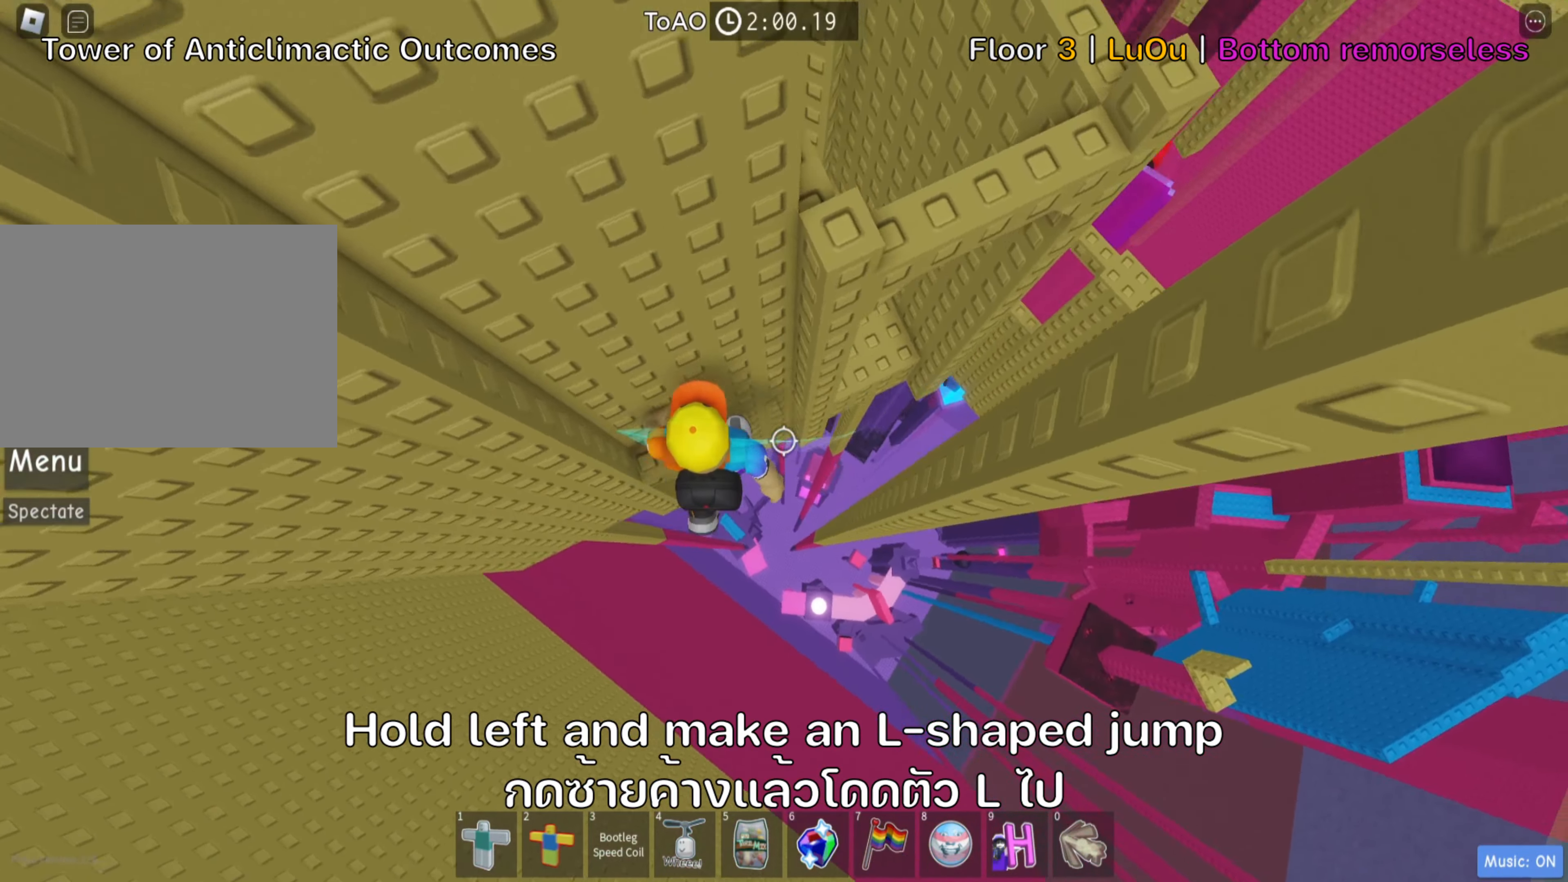
{"keys": ["d", "space", "w"], "events": [[117, "space", "up"], [167, "w", "down"], [367, "space", "down"]]}
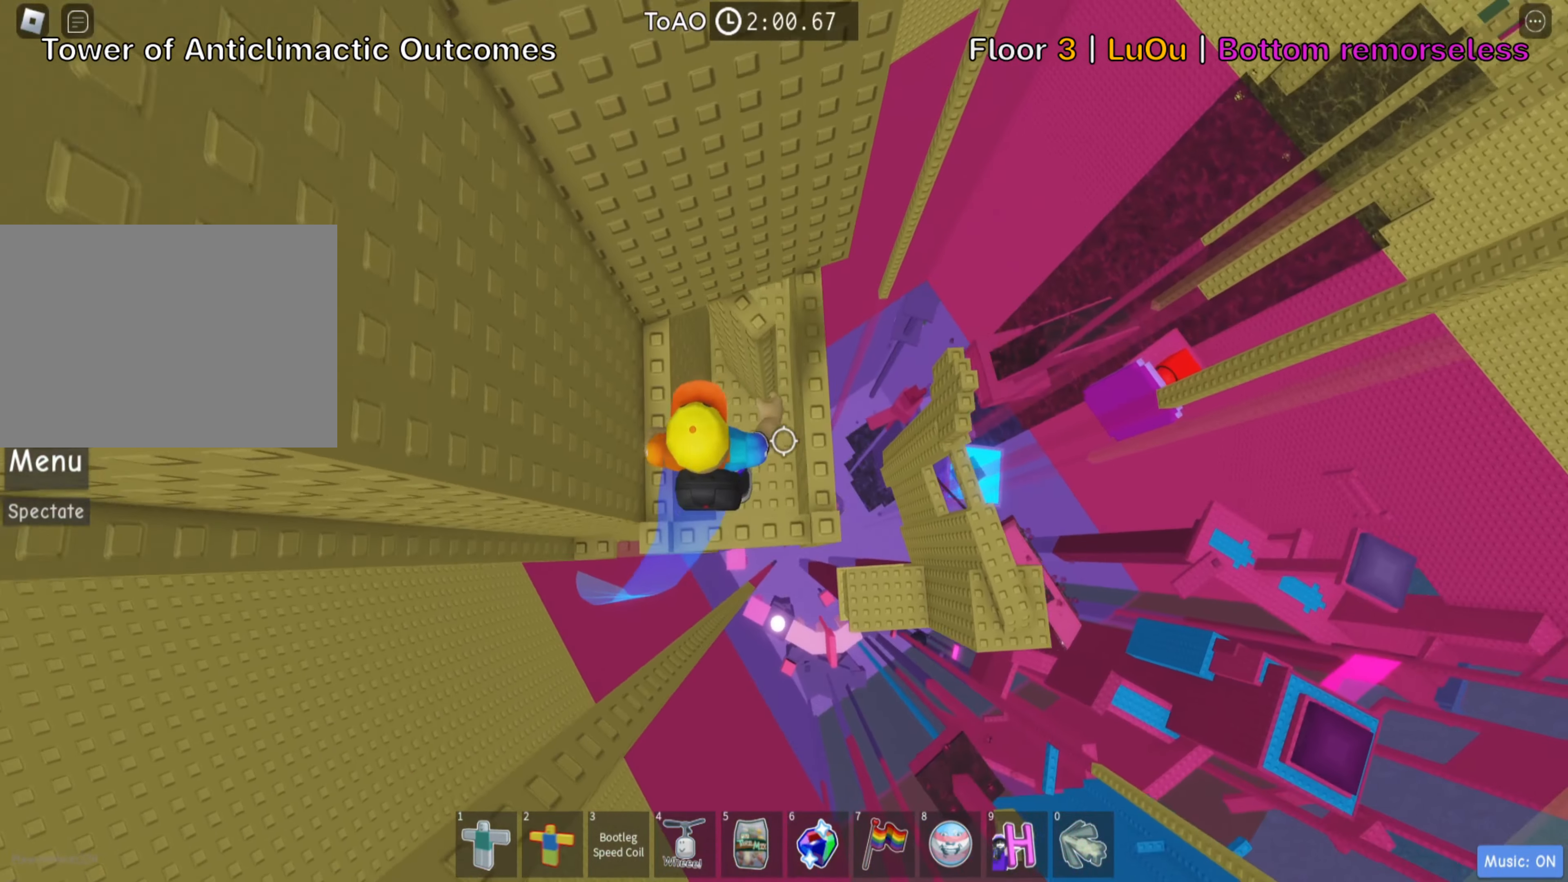
{"keys": ["w"], "events": [[34, "space", "up"], [167, "d", "up"]]}
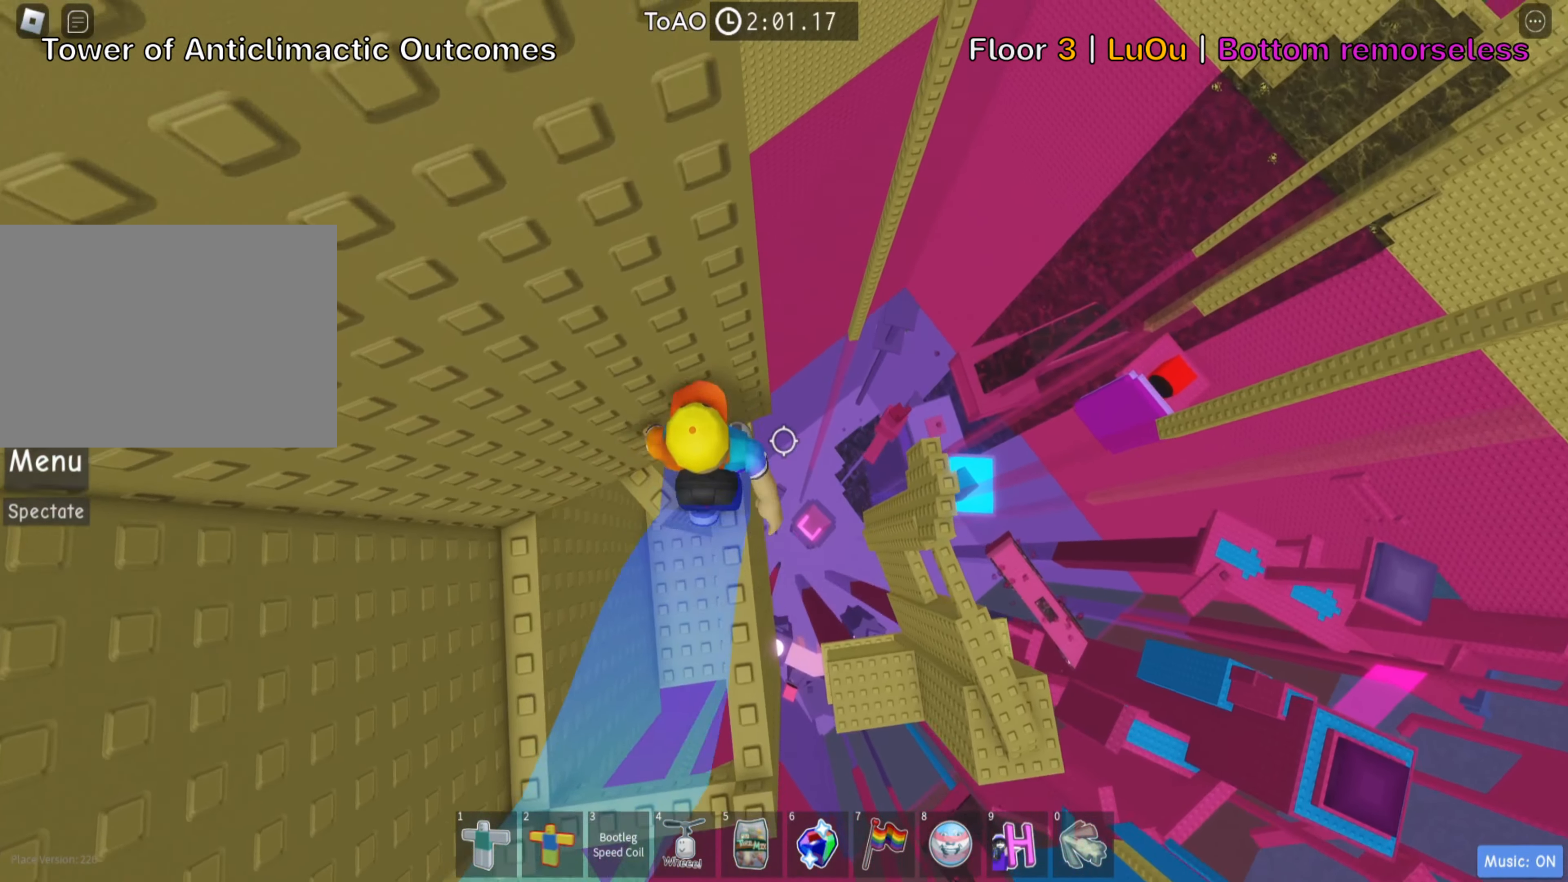
{"keys": ["shift"], "events": [[84, "w", "up"], [384, "shift", "down"]]}
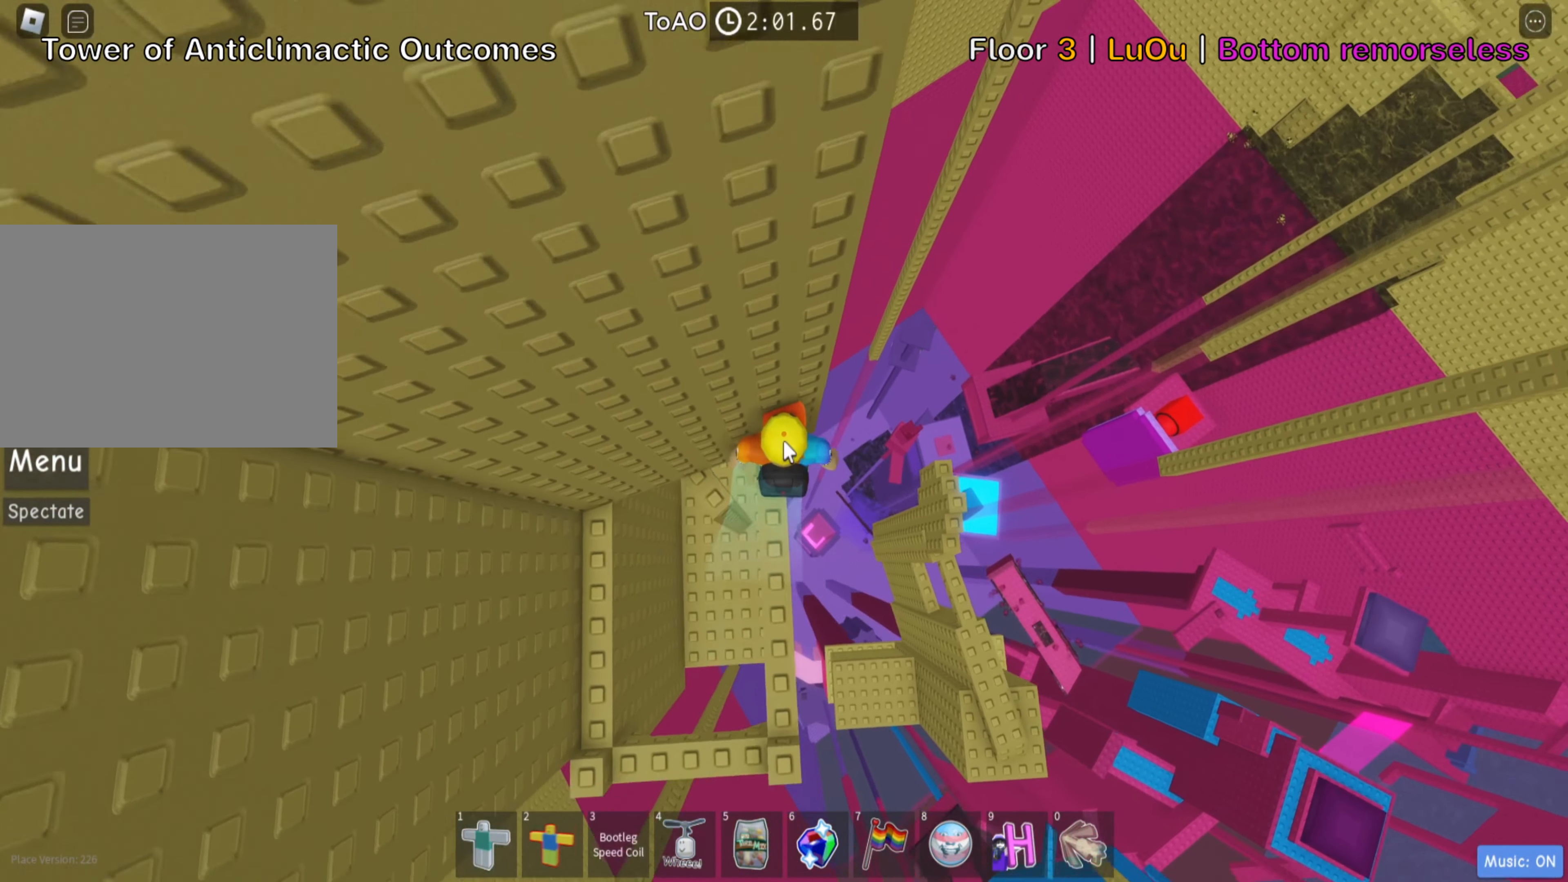
{"keys": [], "events": [[17, "shift", "up"]]}
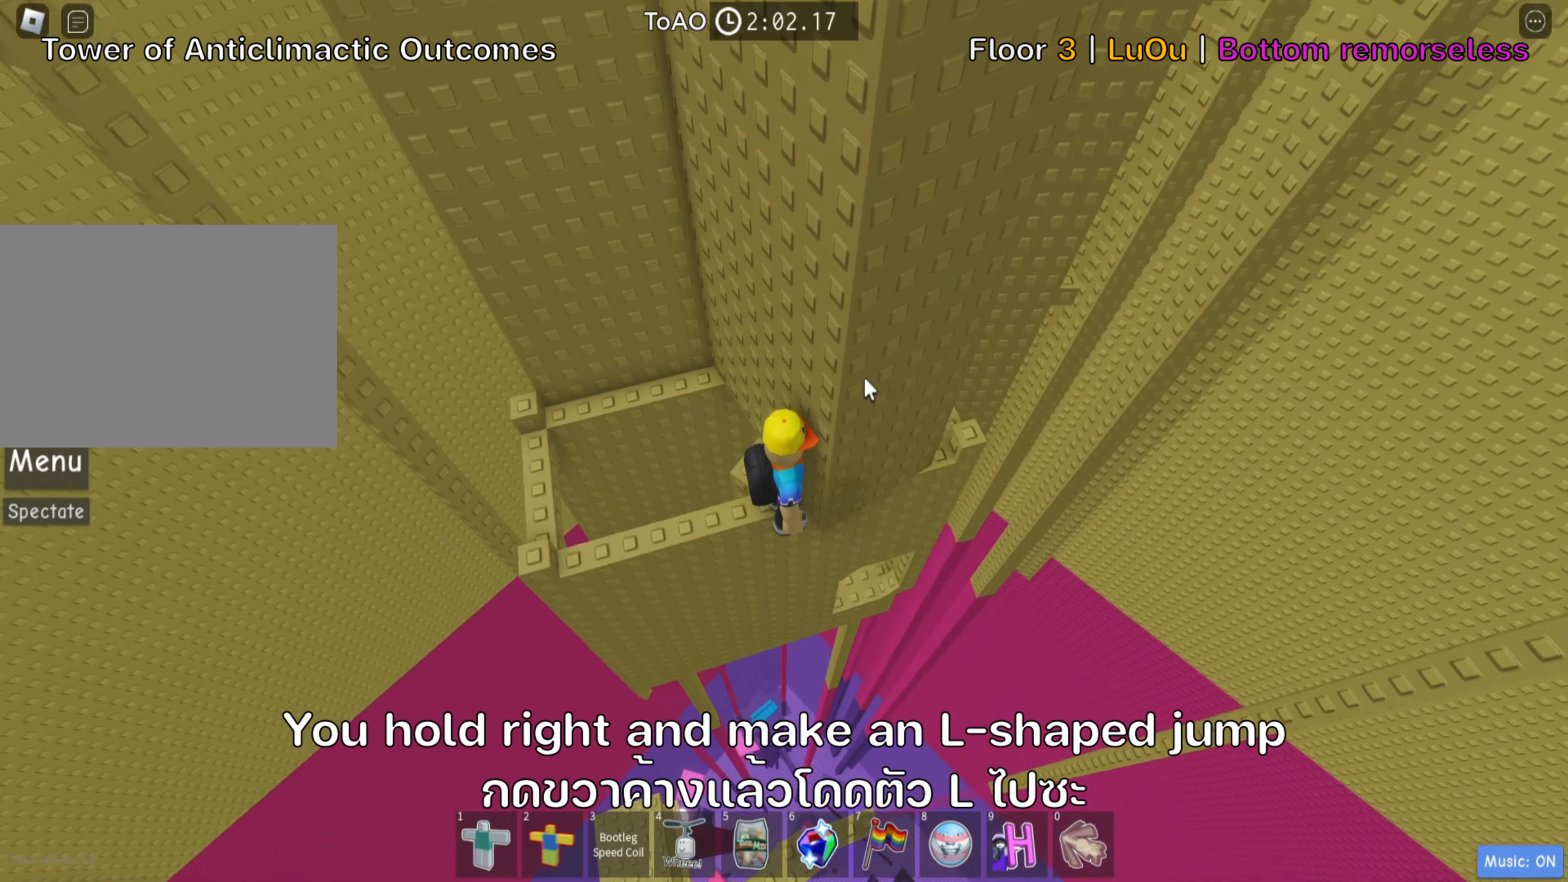
{"keys": ["d", "space"], "events": [[100, "shift", "down"], [250, "shift", "up"], [400, "d", "down"], [483, "space", "down"]]}
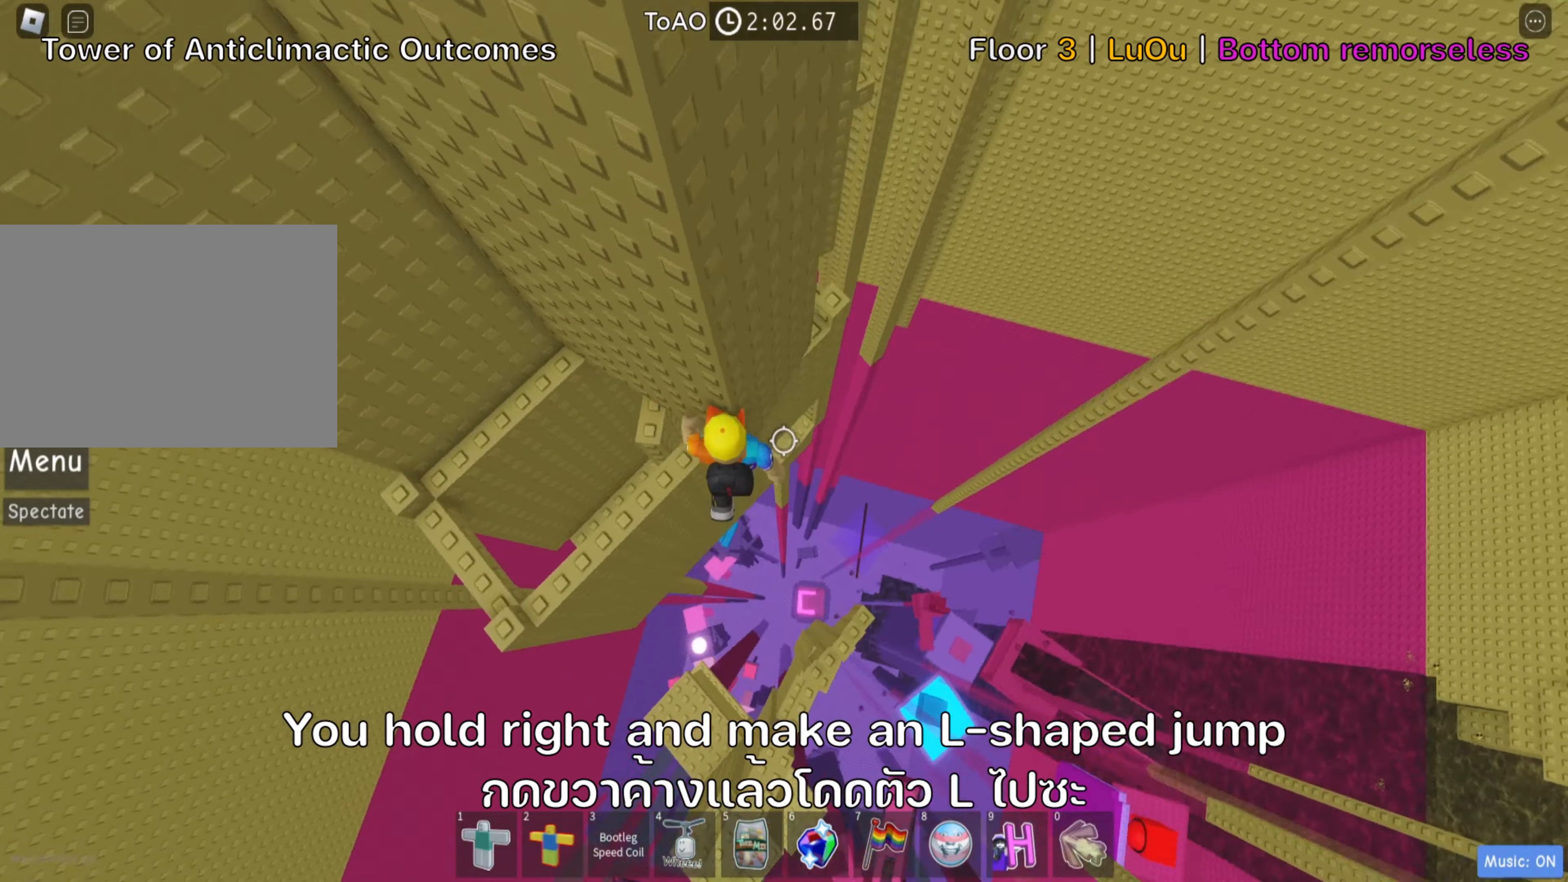
{"keys": ["d", "w"], "events": [[133, "space", "up"], [283, "w", "down"]]}
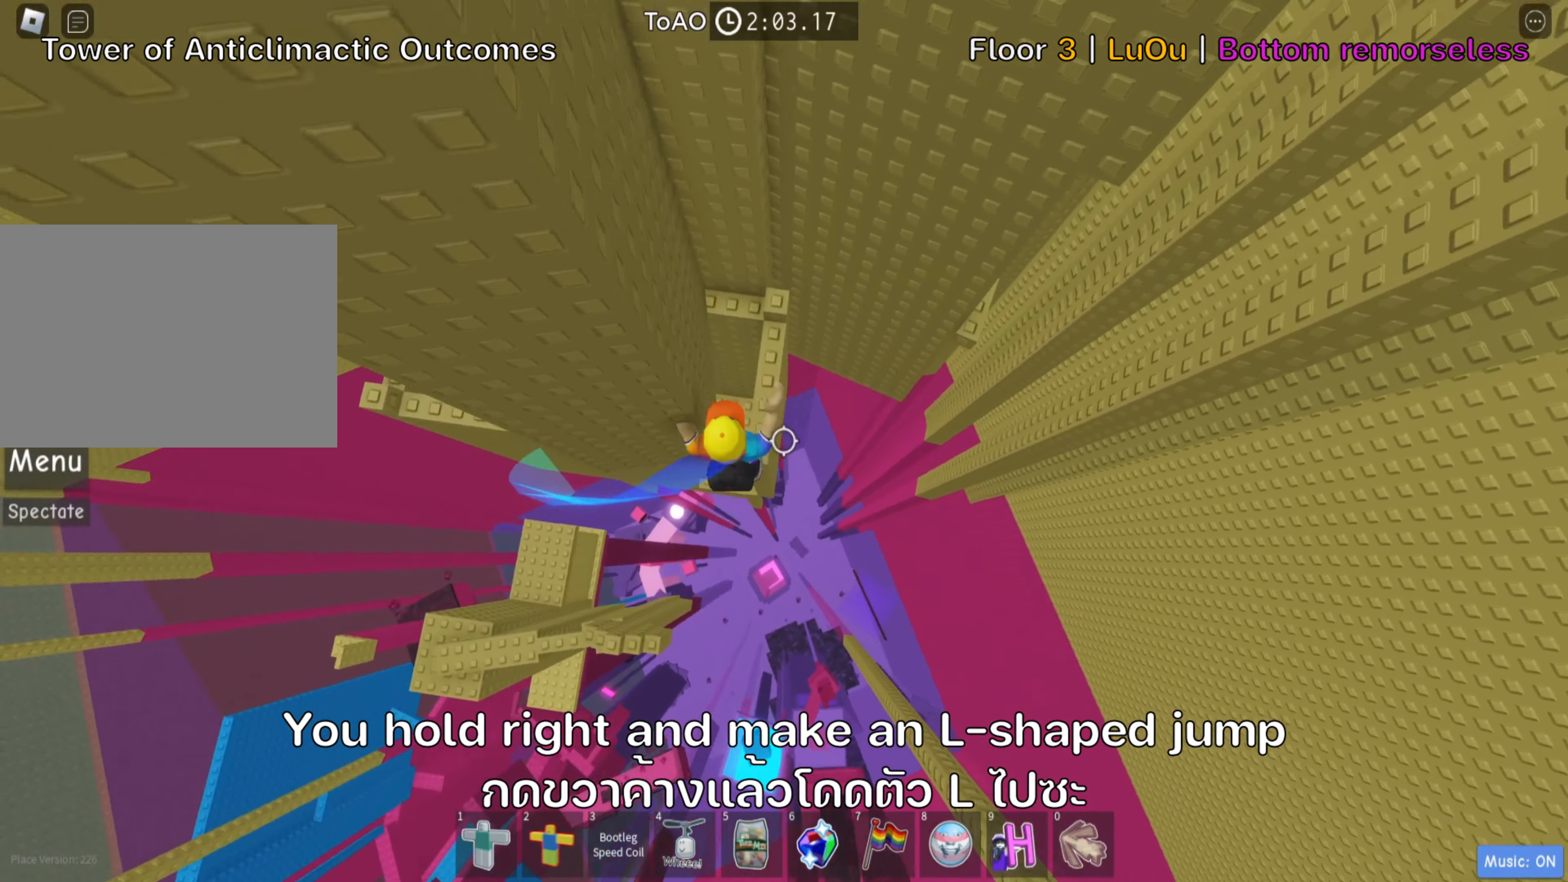
{"keys": [], "events": [[16, "d", "up"], [133, "w", "up"], [300, "w", "down"], [450, "w", "up"]]}
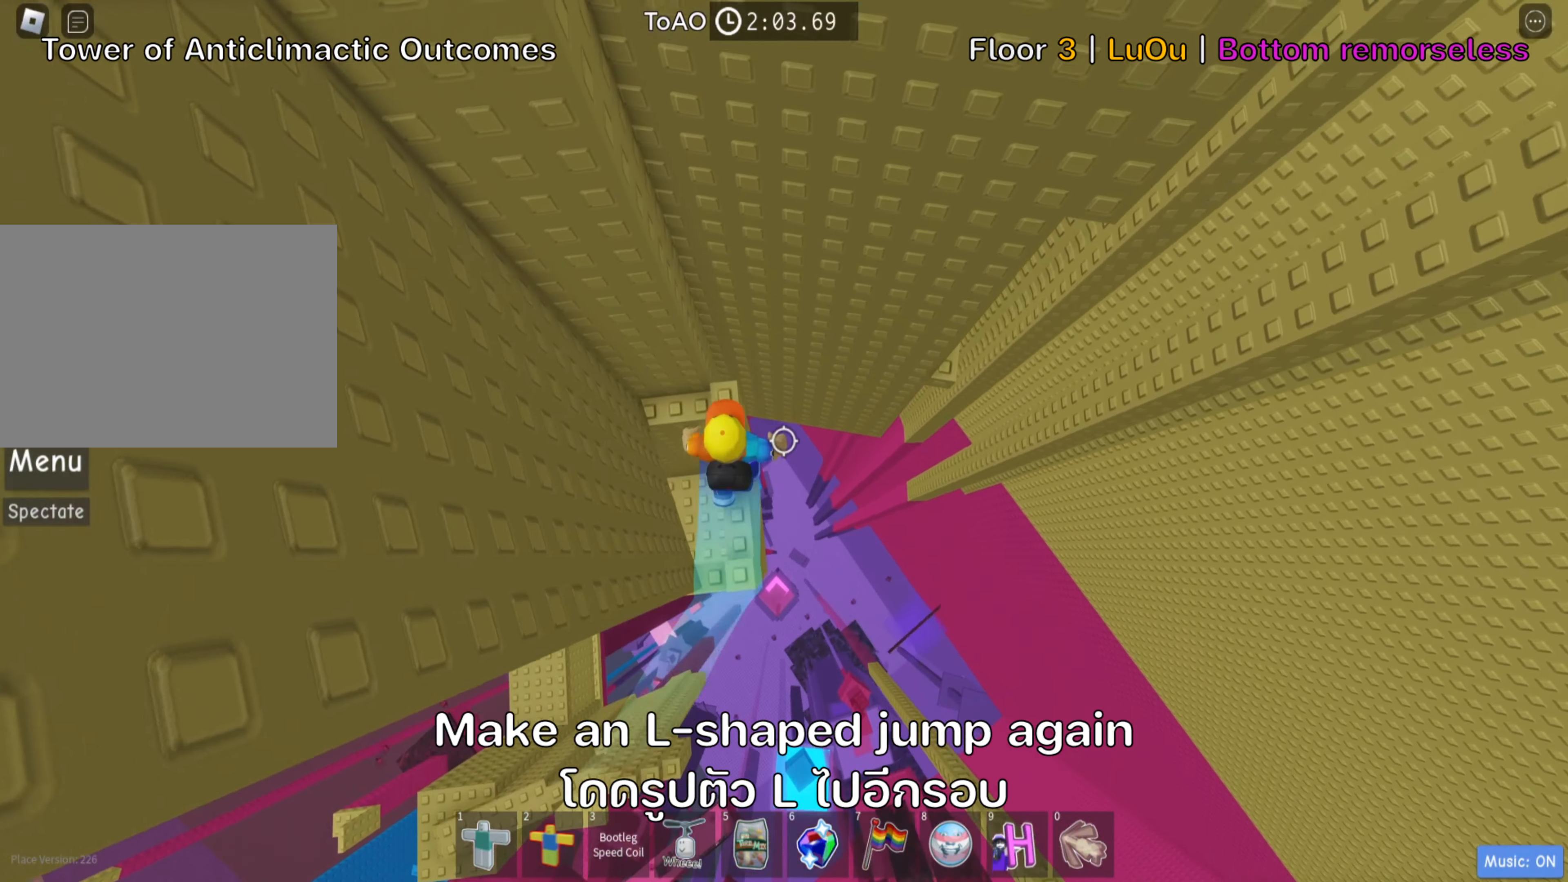
{"keys": ["d", "space"], "events": [[233, "d", "down"], [366, "space", "down"]]}
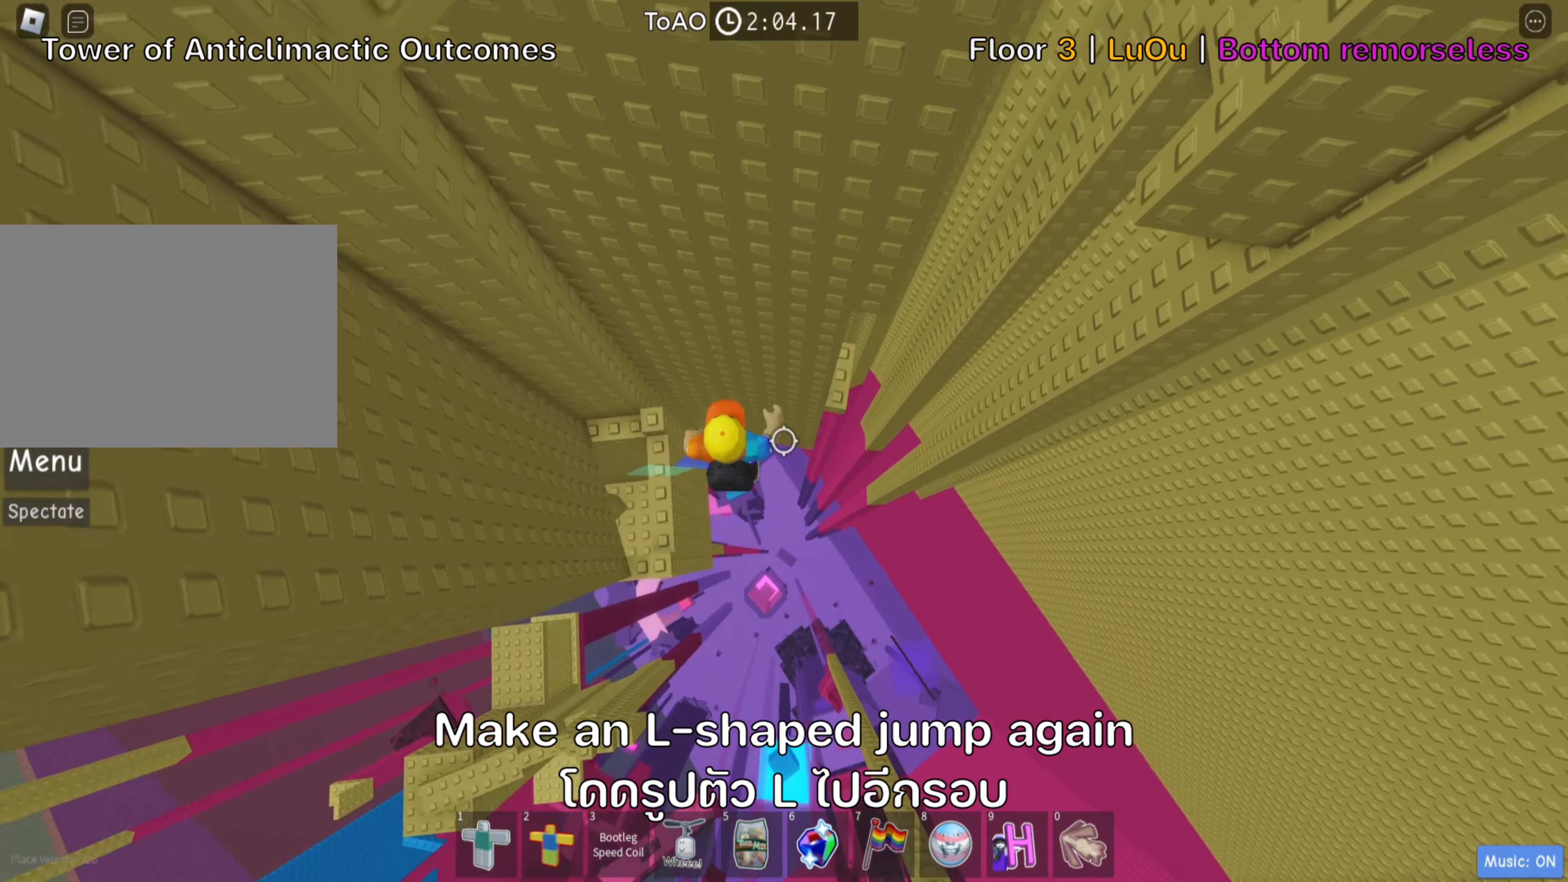
{"keys": ["d", "w"], "events": [[16, "space", "up"], [183, "w", "down"]]}
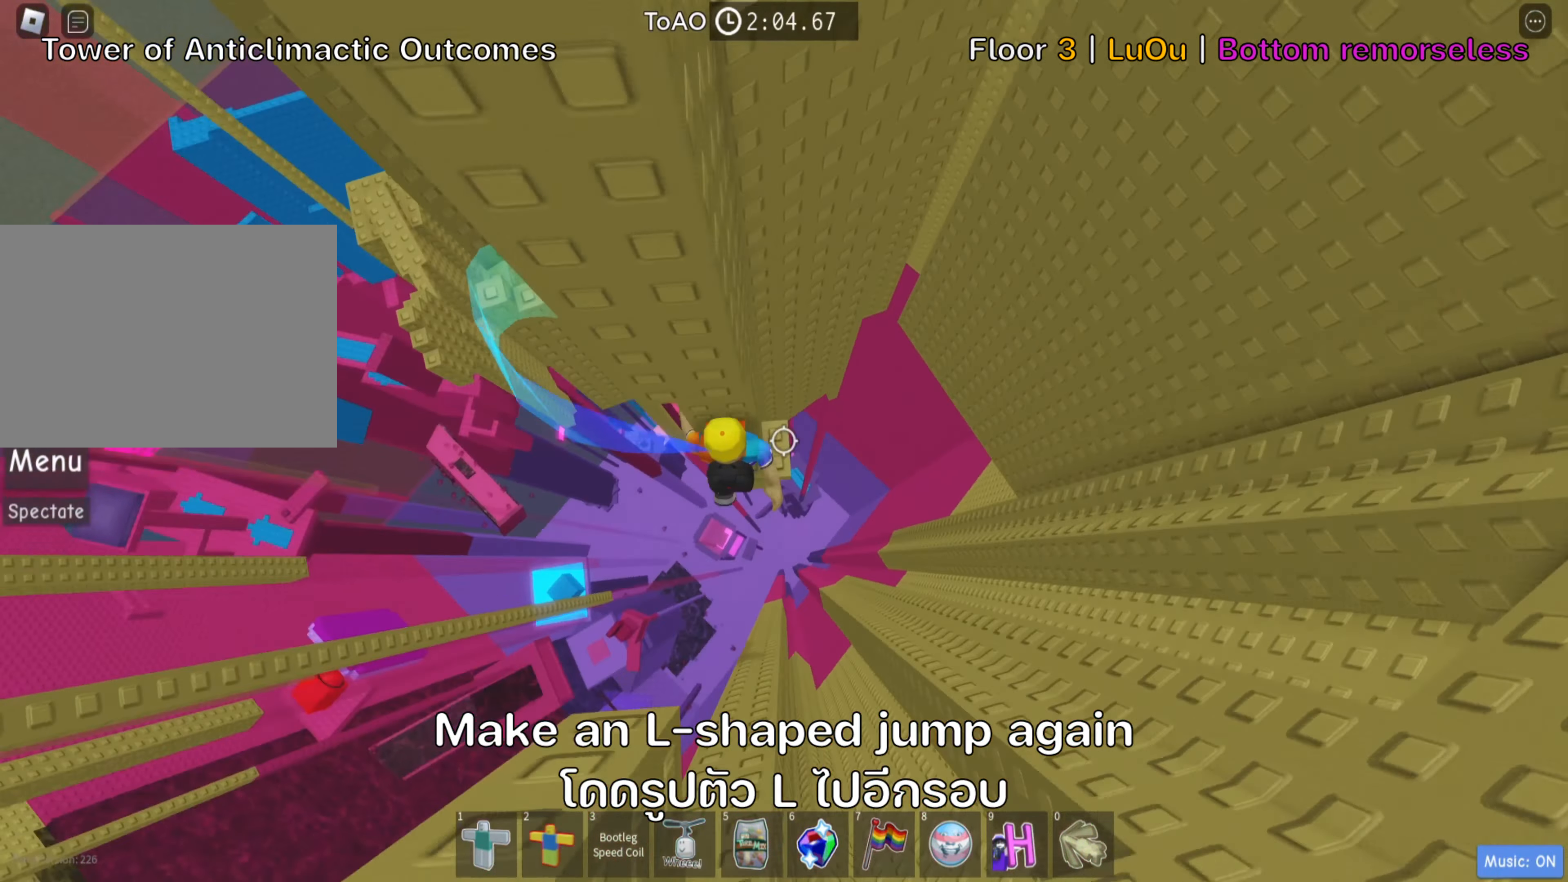
{"keys": [], "events": [[50, "d", "up"], [66, "w", "up"], [233, "d", "down"], [250, "w", "down"], [350, "d", "up"], [366, "w", "up"]]}
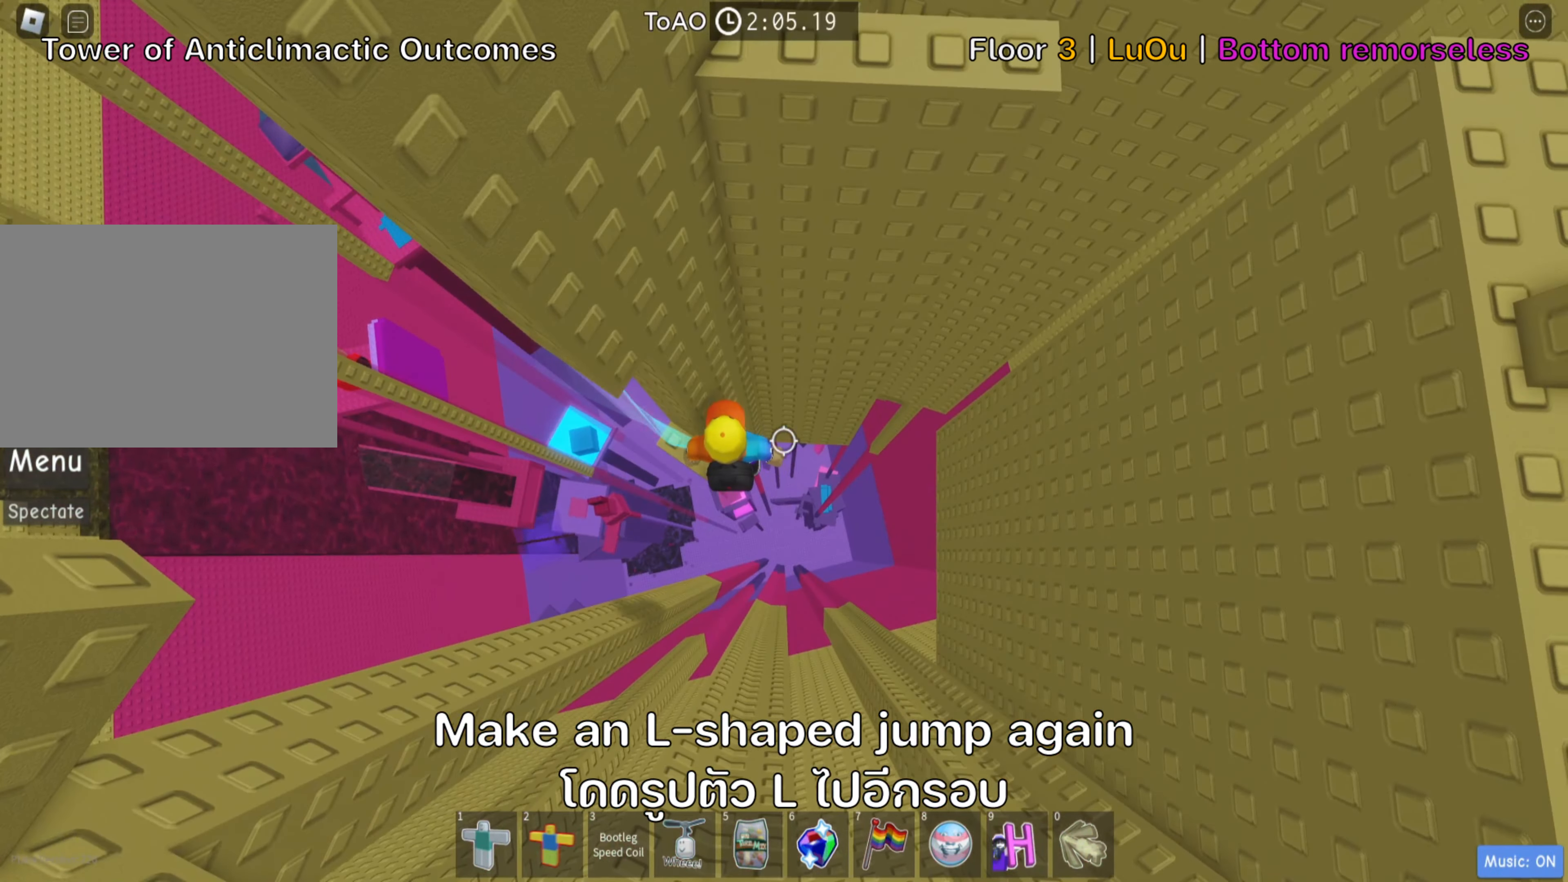
{"keys": [], "events": [[150, "w", "down"], [183, "w", "up"], [283, "shift", "down"], [450, "shift", "up"]]}
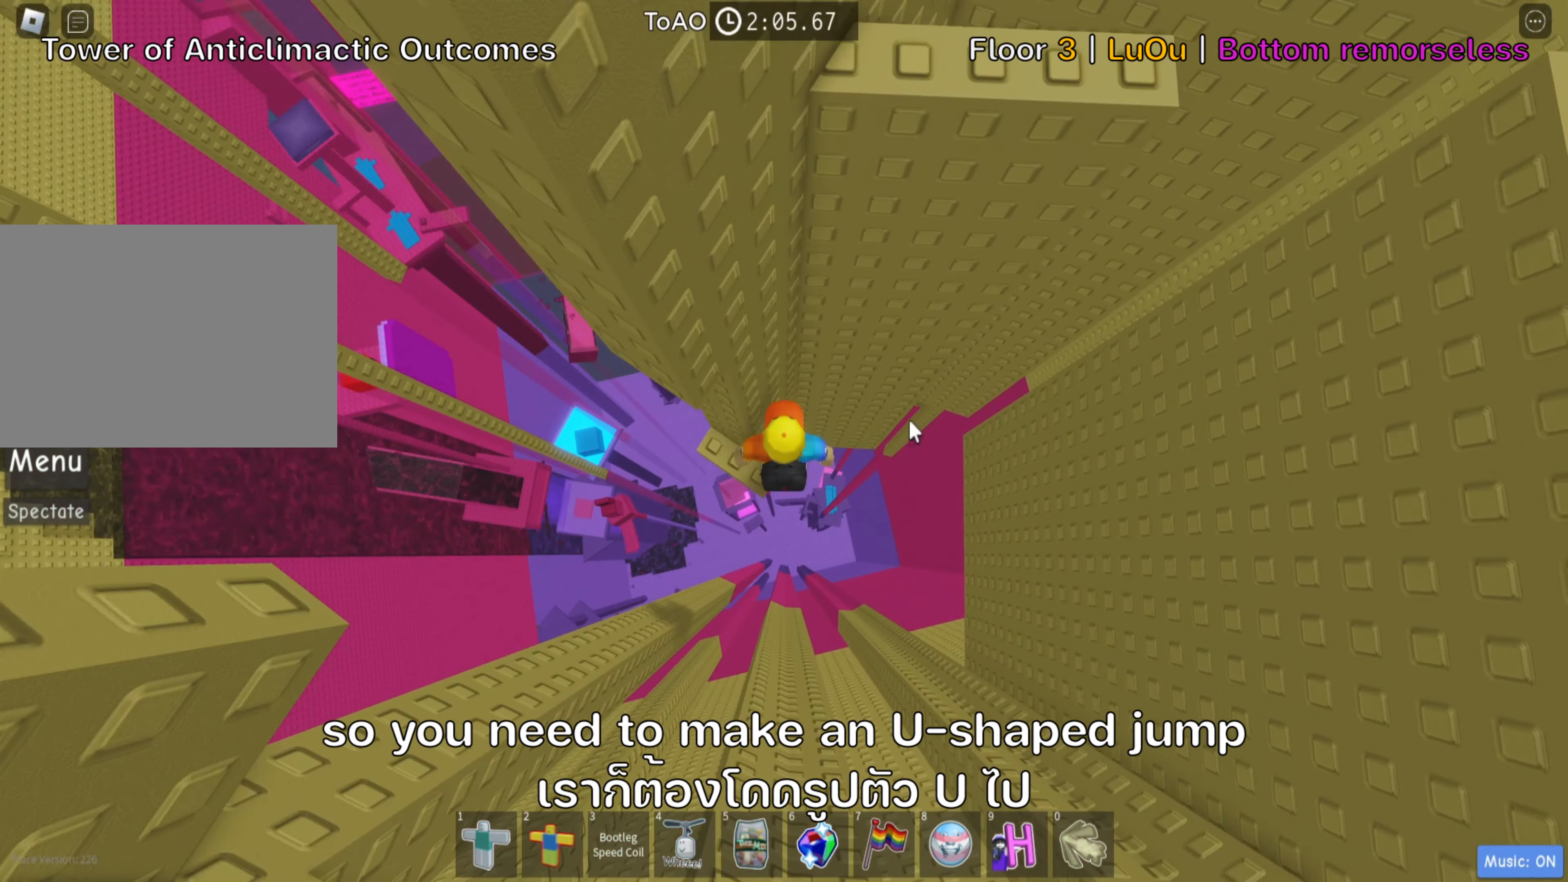
{"keys": [], "events": []}
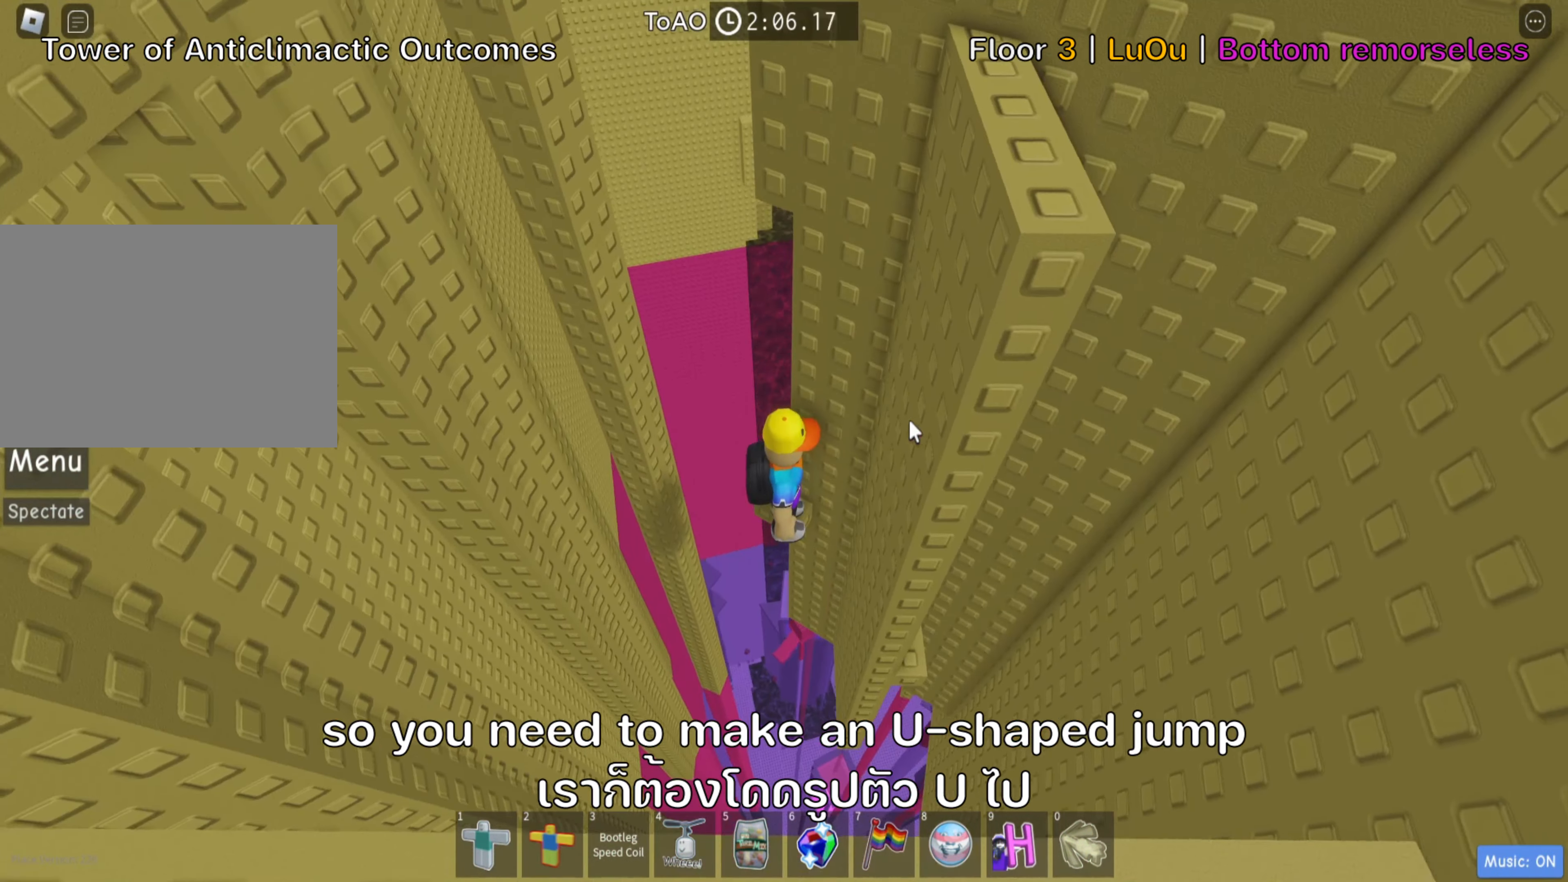
{"keys": [], "events": [[133, "shift", "down"], [250, "shift", "up"]]}
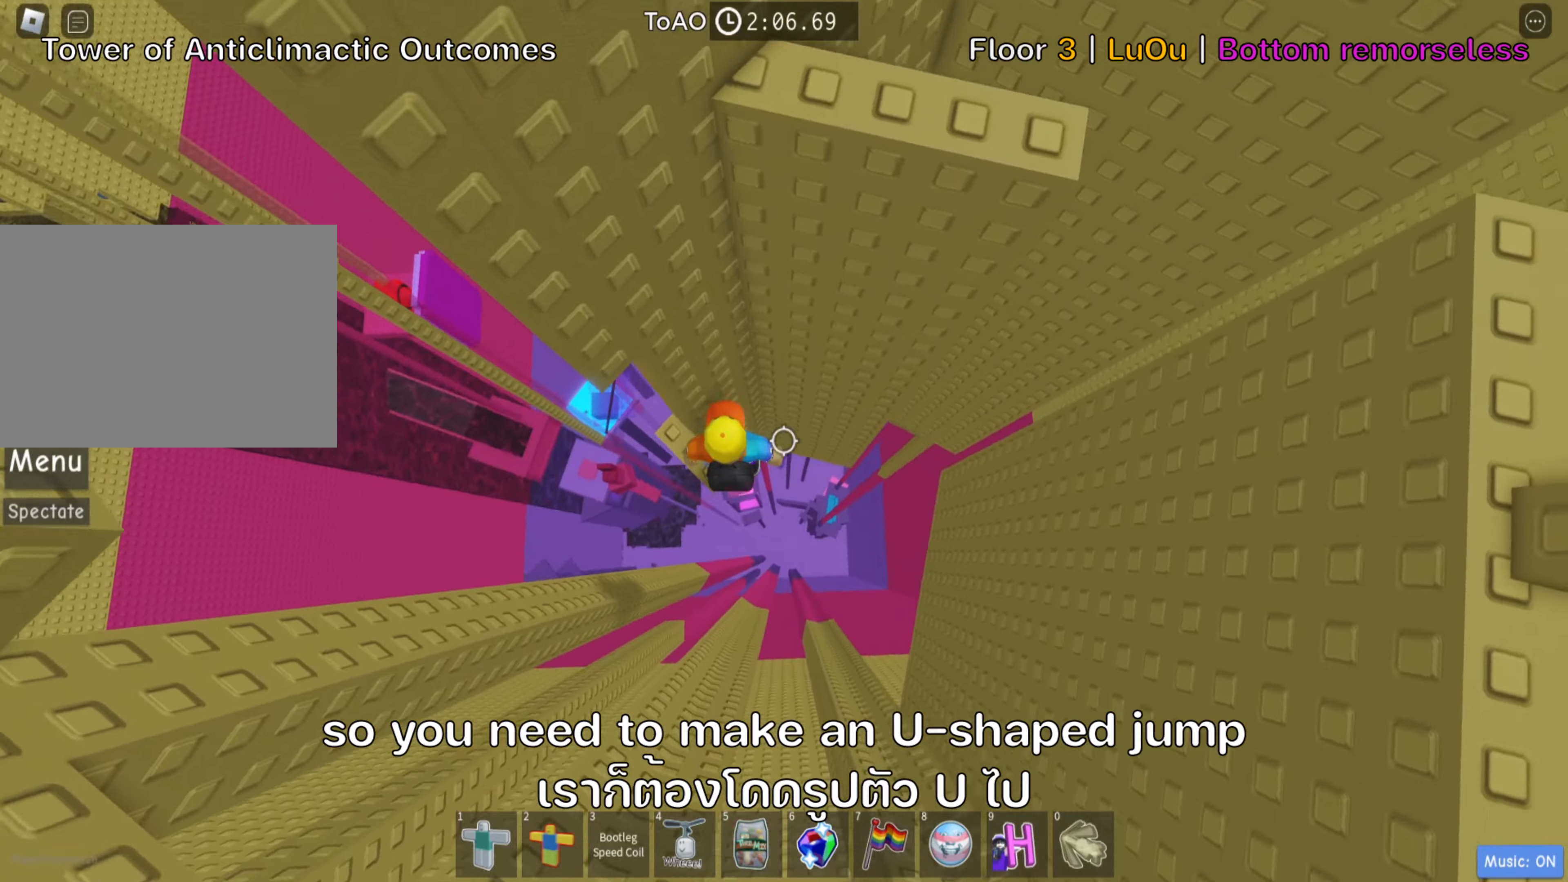
{"keys": ["d"], "events": [[100, "d", "down"], [200, "space", "down"], [350, "space", "up"]]}